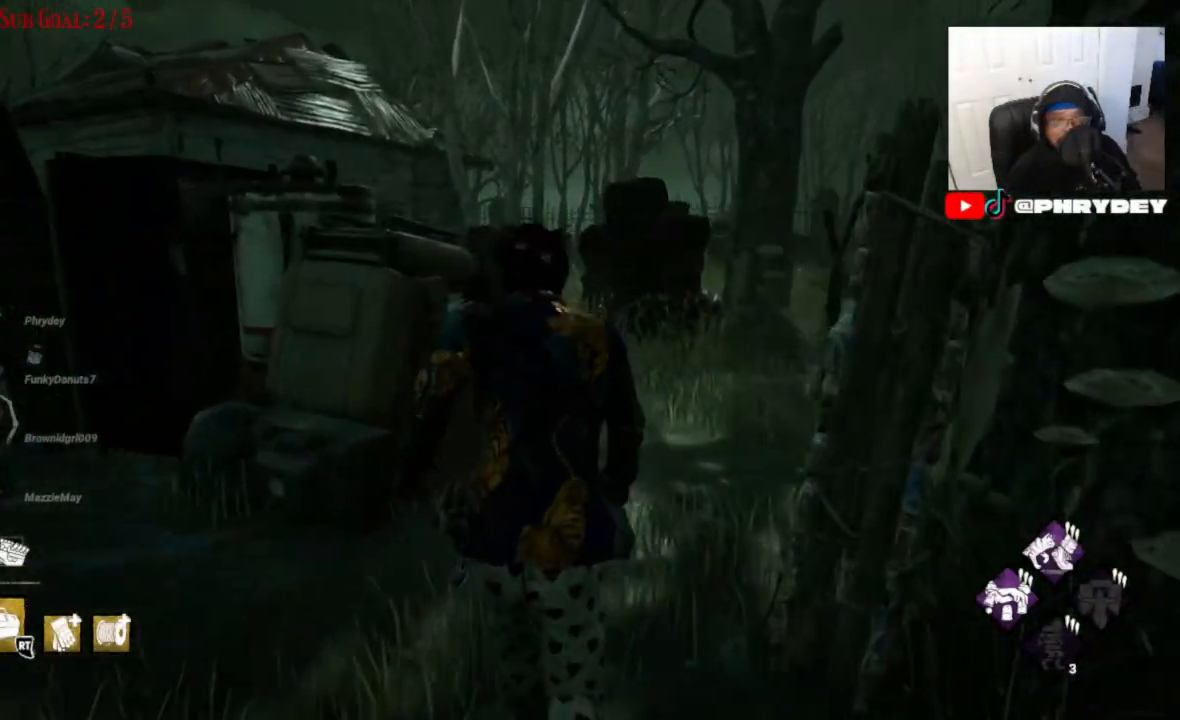
Gameplay with a controller (Xbox layout); each line is a JSON object with the inputs held at the frame after it. "events" lists button and stick changes between this image and that frame as [ms after this image, input, new state], when the widget could be followed in between. Not read: L3 R1 R3.
{"buttons": ["L1"], "left_stick": "up", "right_stick": "center", "events": []}
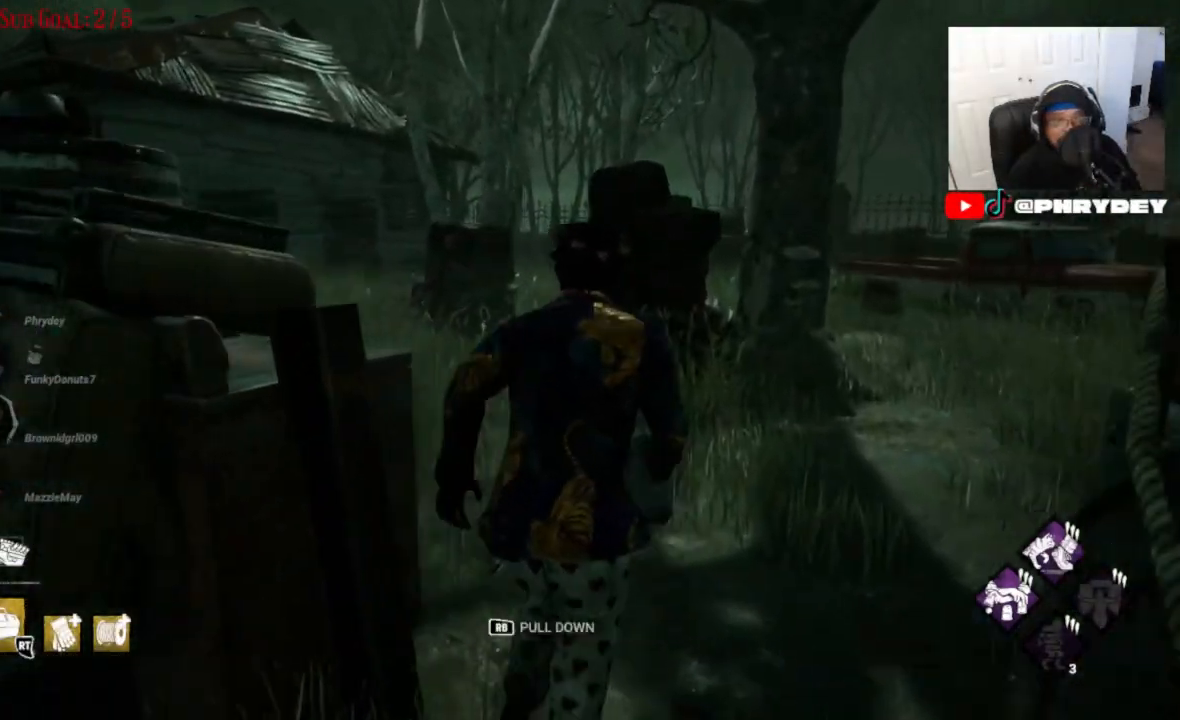
{"buttons": ["L1"], "left_stick": "up", "right_stick": "center", "events": []}
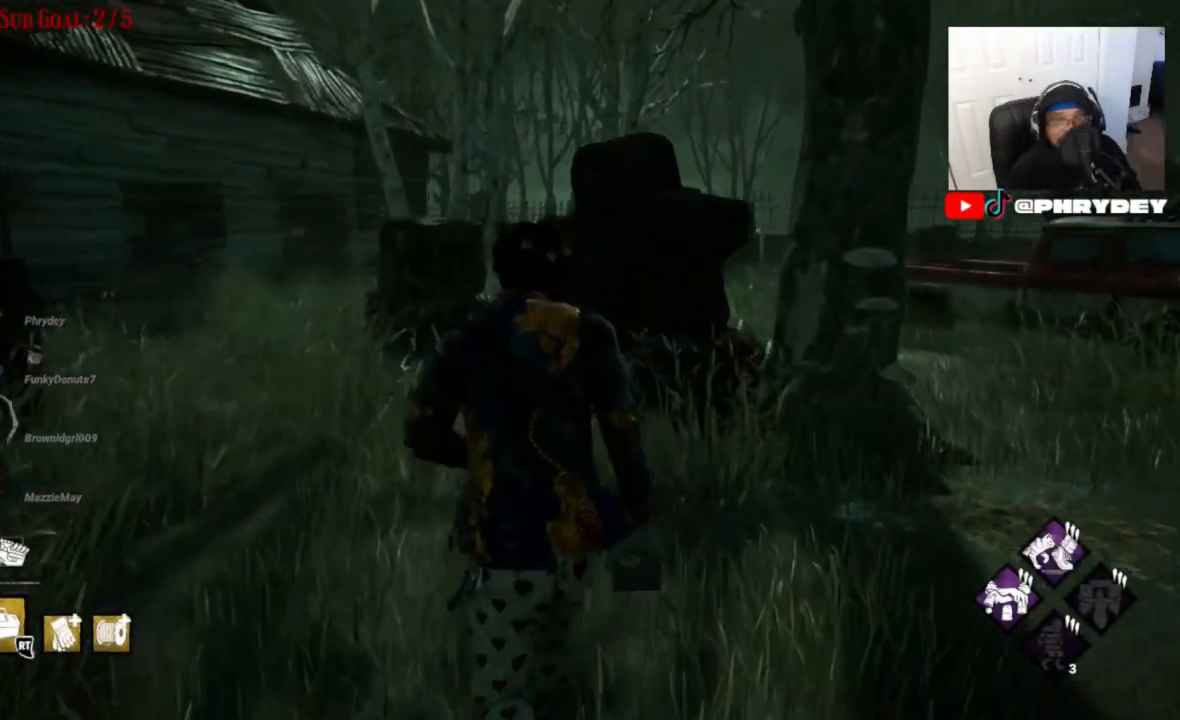
{"buttons": ["L1"], "left_stick": "up", "right_stick": "center", "events": [[67, "right_stick", "left"], [400, "right_stick", "center"]]}
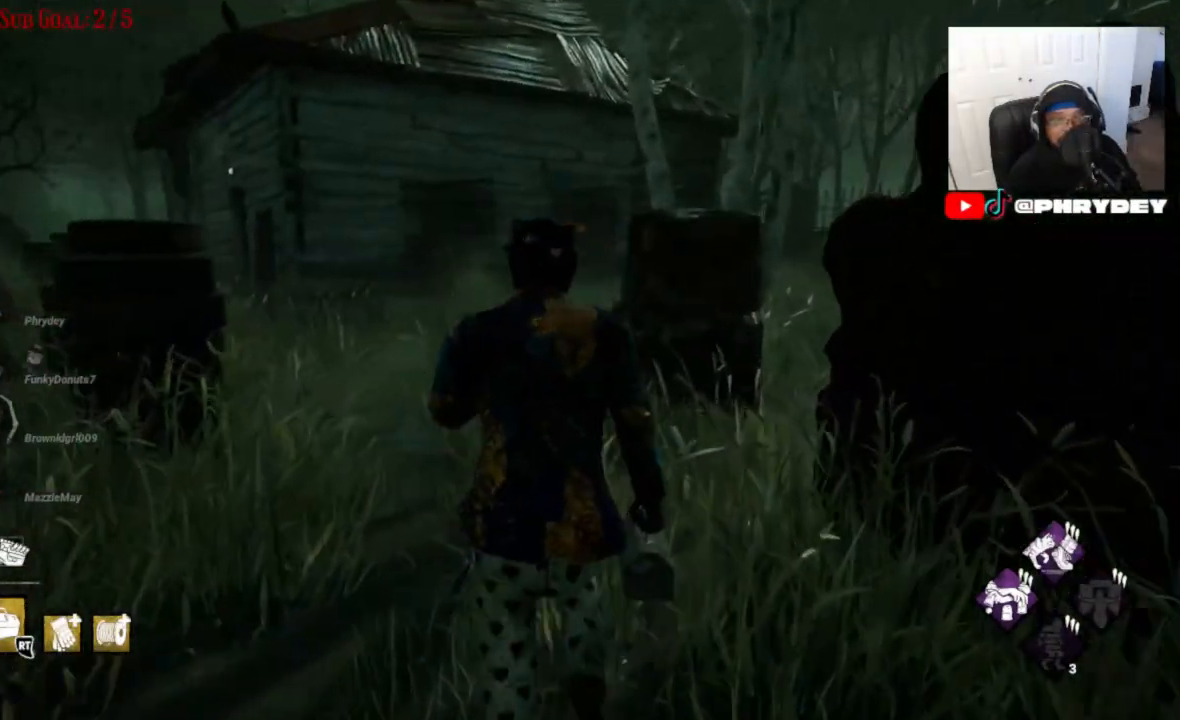
{"buttons": ["L1"], "left_stick": "up", "right_stick": "right", "events": [[401, "right_stick", "right"]]}
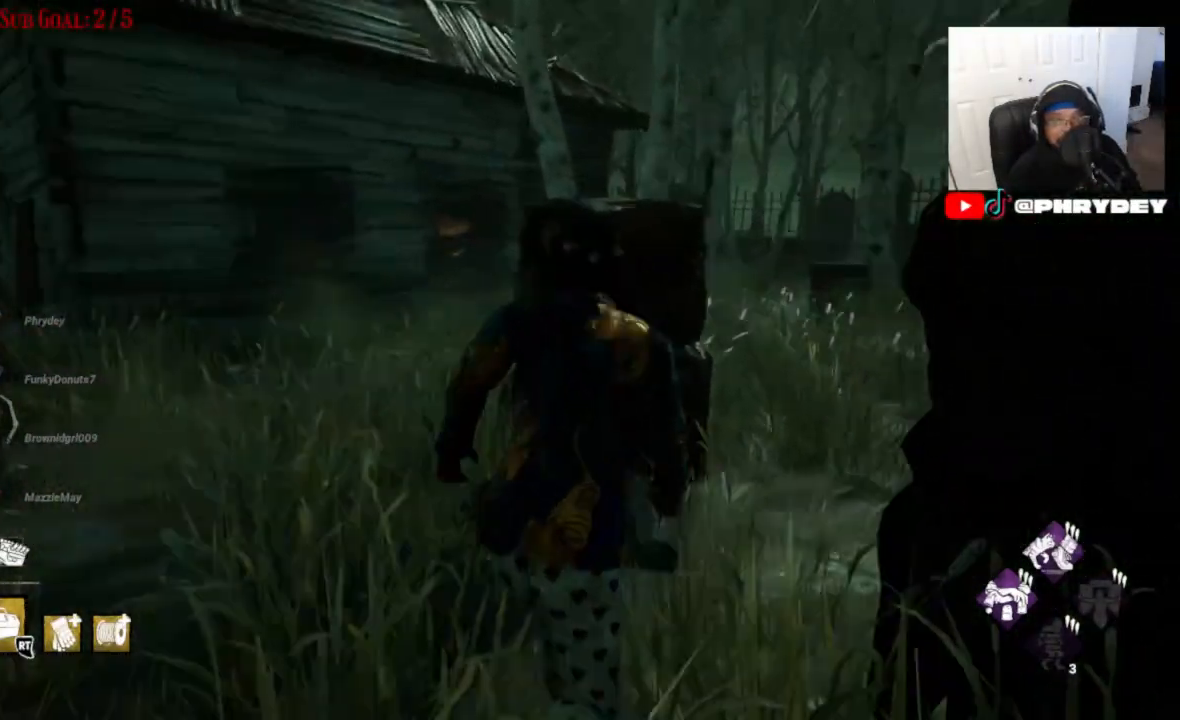
{"buttons": ["L1"], "left_stick": "up", "right_stick": "center", "events": [[267, "right_stick", "center"]]}
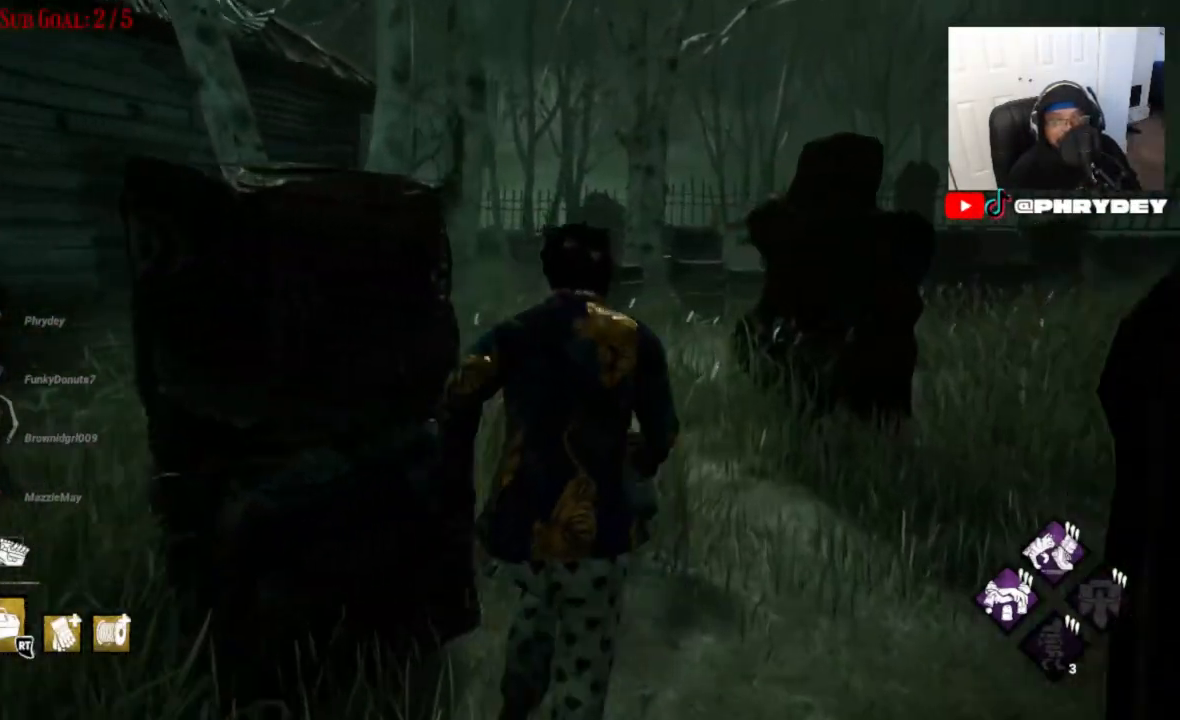
{"buttons": ["L1"], "left_stick": "up", "right_stick": "center", "events": []}
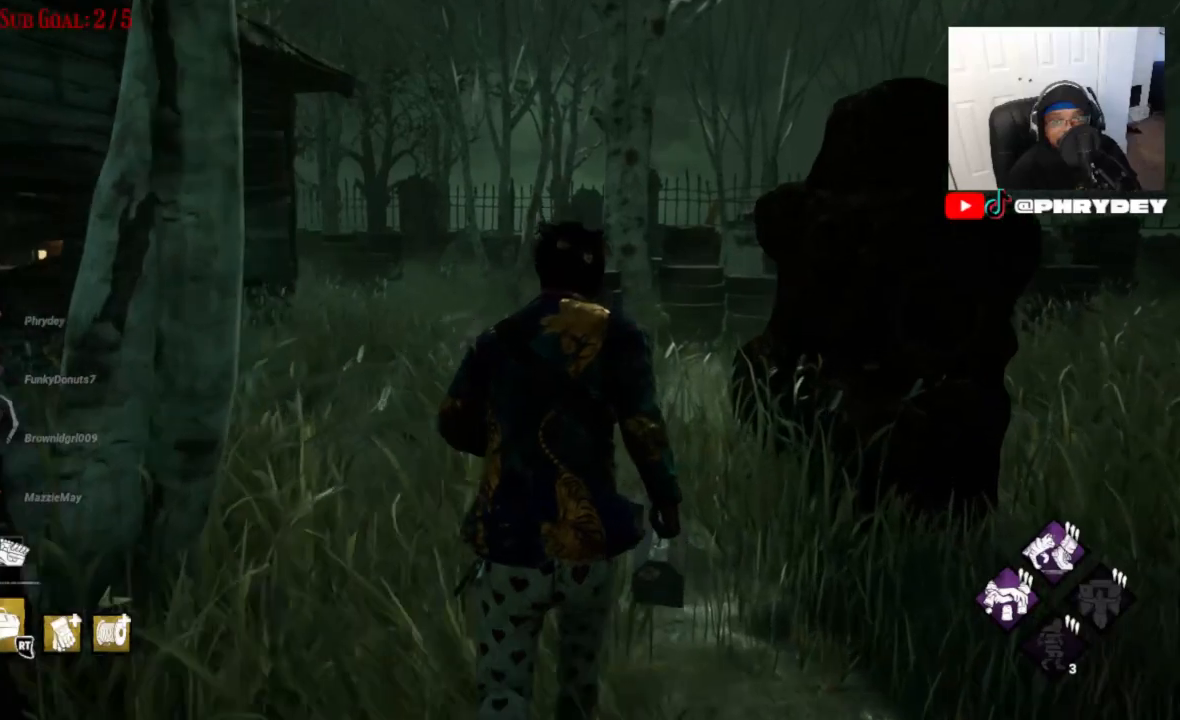
{"buttons": ["L1"], "left_stick": "up", "right_stick": "left", "events": [[233, "right_stick", "left"]]}
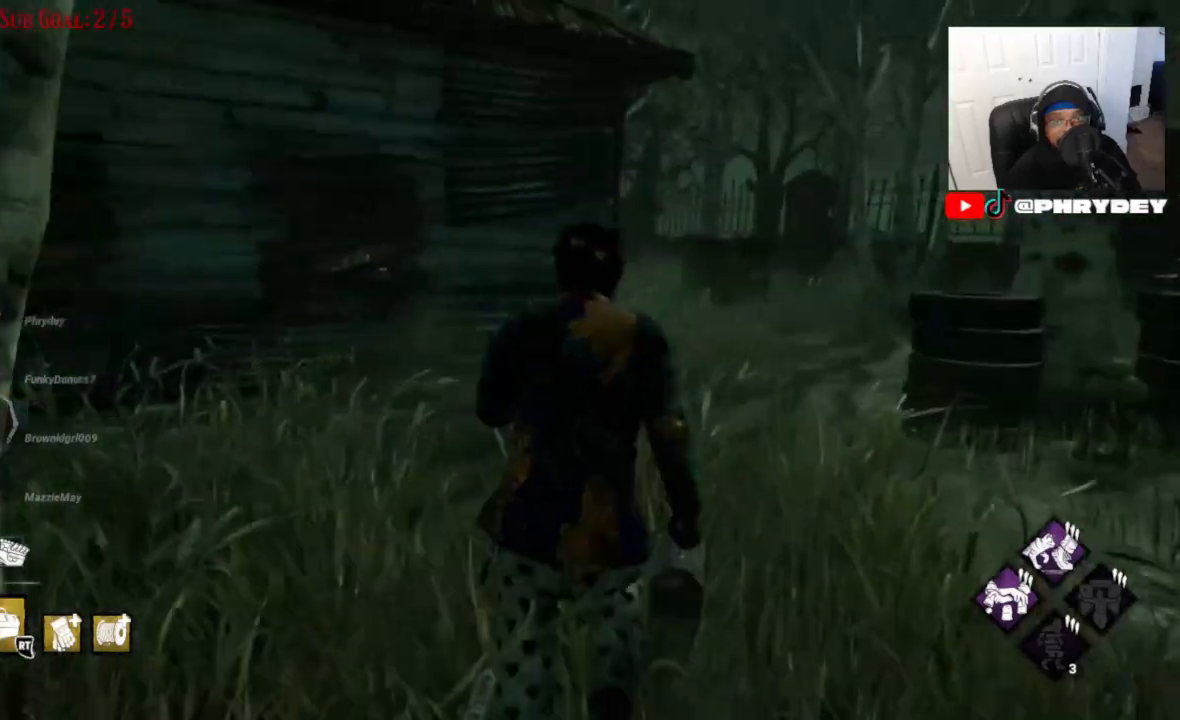
{"buttons": ["L1"], "left_stick": "up", "right_stick": "left", "events": [[34, "right_stick", "center"], [501, "right_stick", "left"]]}
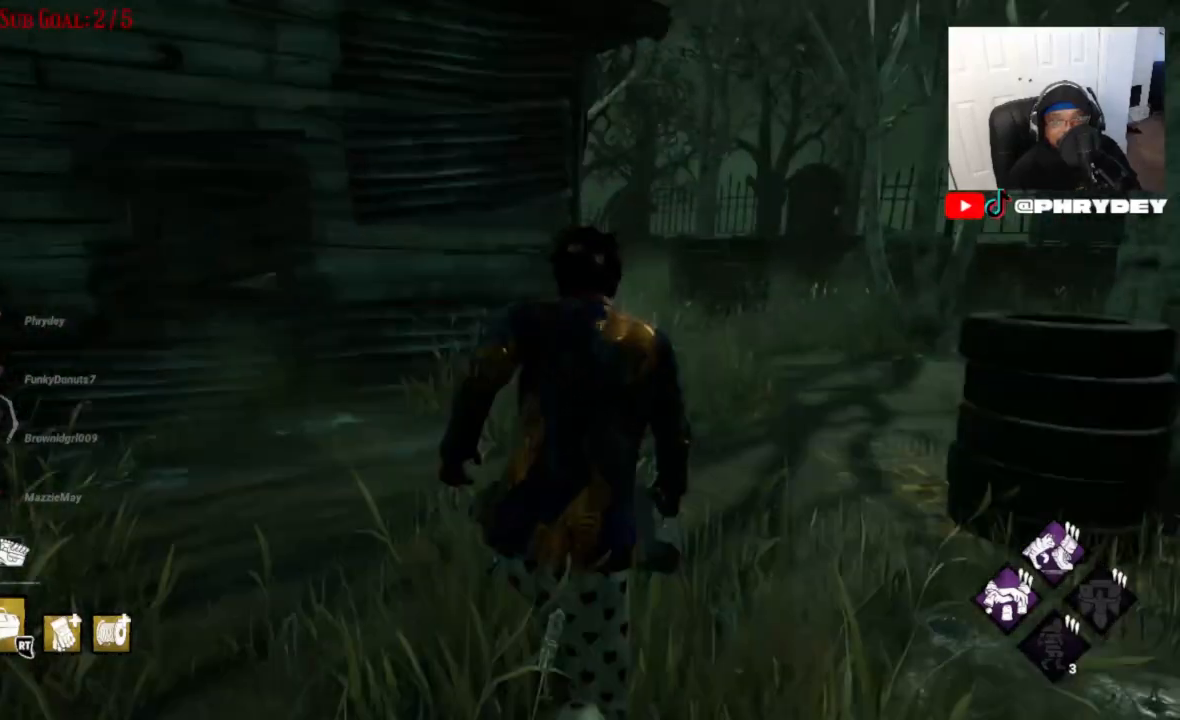
{"buttons": ["L1"], "left_stick": "up-right", "right_stick": "left", "events": [[367, "left_stick", "up-right"]]}
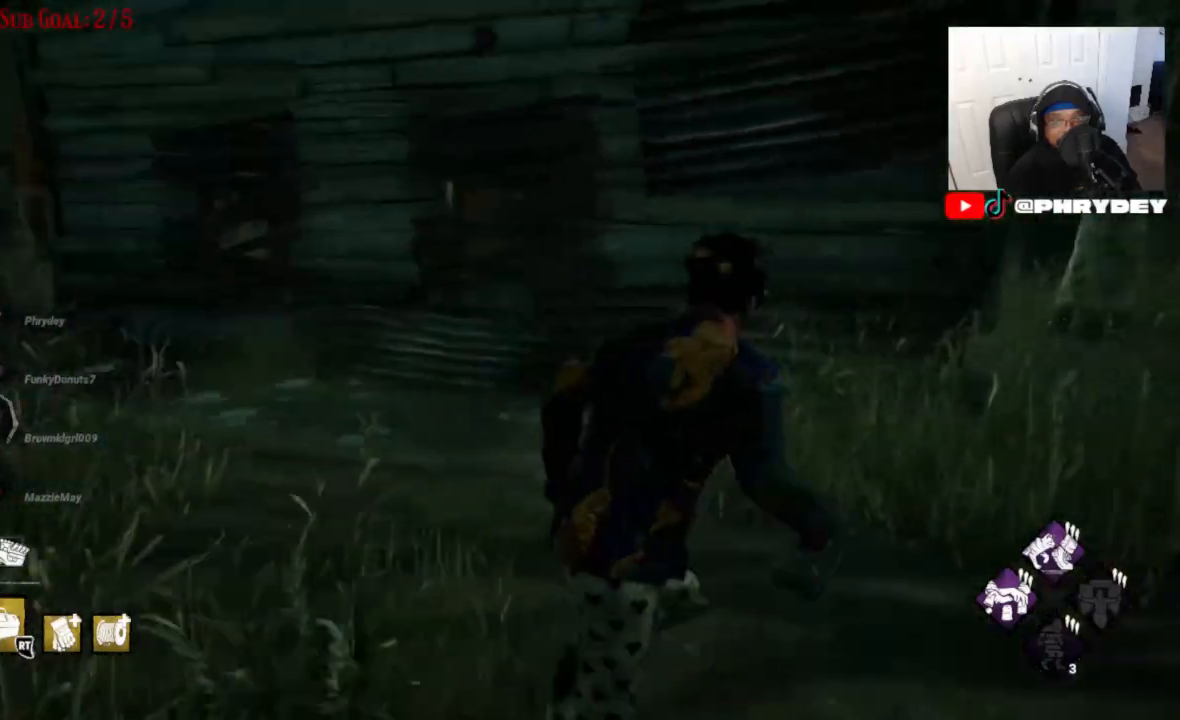
{"buttons": ["L1"], "left_stick": "up-right", "right_stick": "left", "events": []}
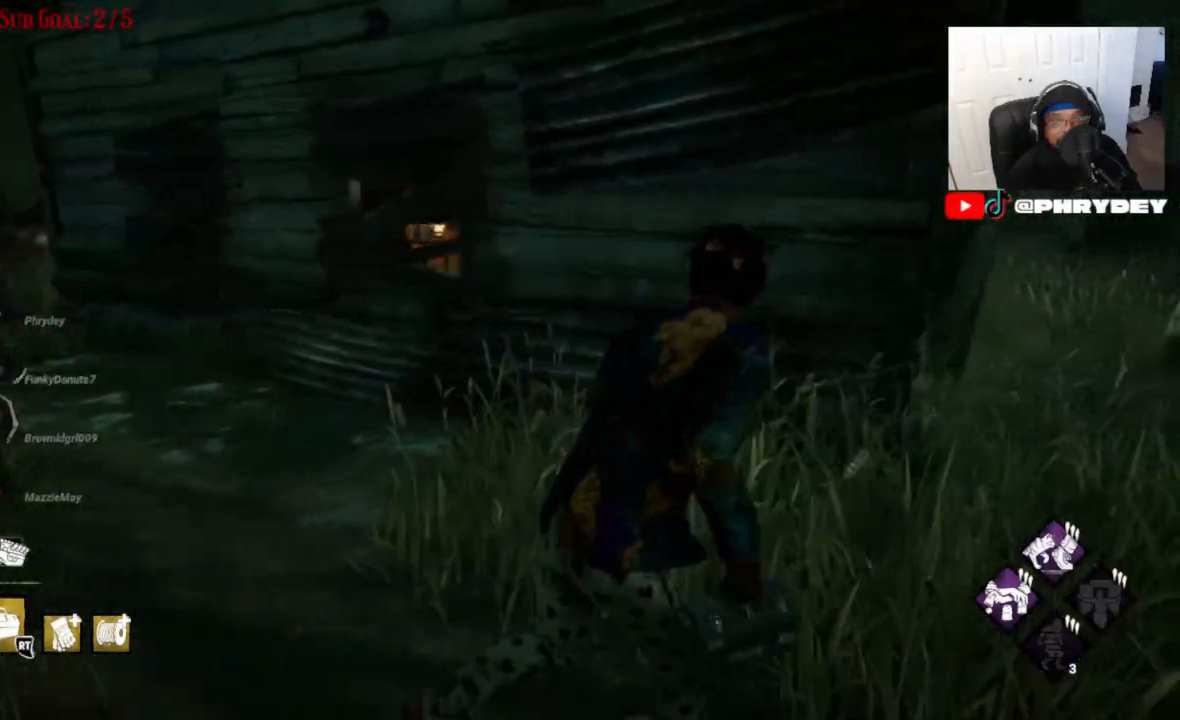
{"buttons": ["L1"], "left_stick": "up-right", "right_stick": "center", "events": [[333, "right_stick", "center"]]}
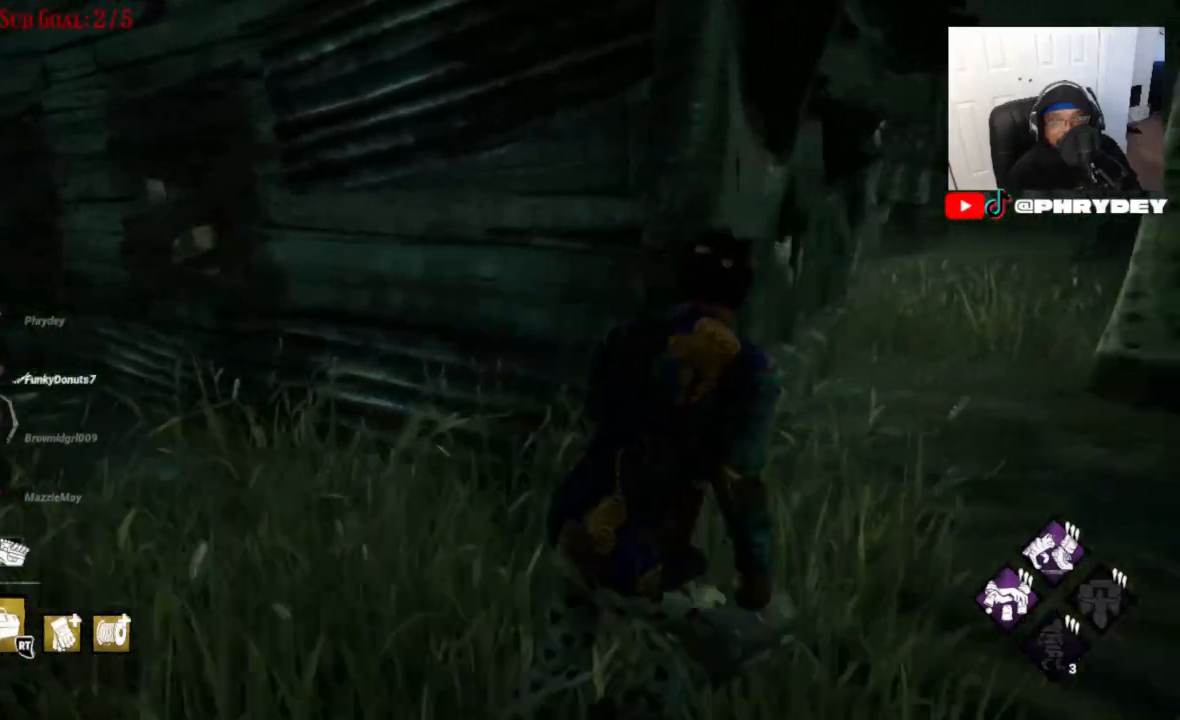
{"buttons": ["L1"], "left_stick": "up-right", "right_stick": "center", "events": []}
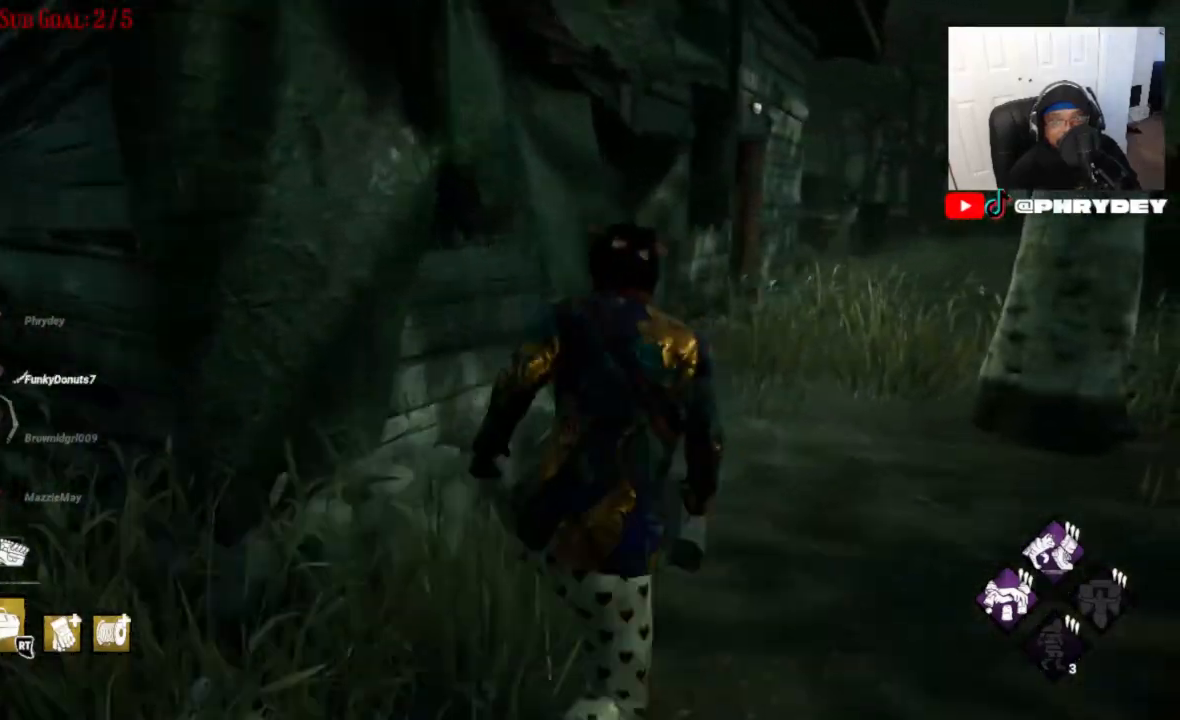
{"buttons": ["L1"], "left_stick": "up-right", "right_stick": "center", "events": []}
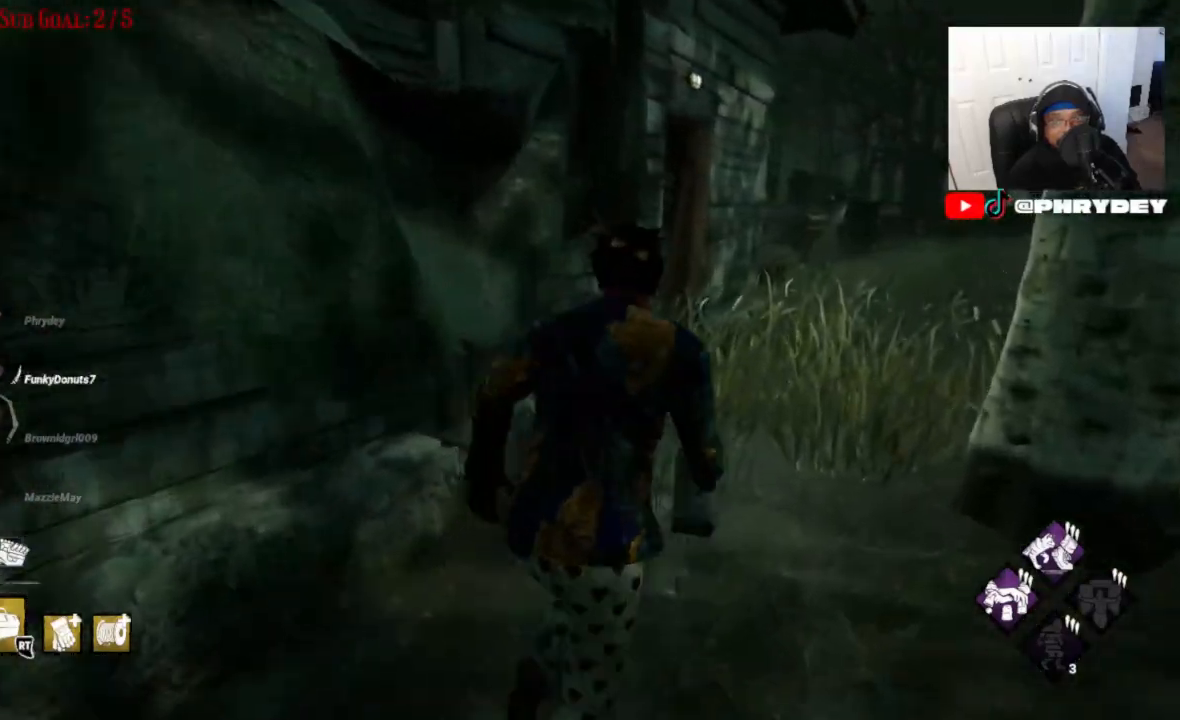
{"buttons": ["L1"], "left_stick": "up-right", "right_stick": "center", "events": []}
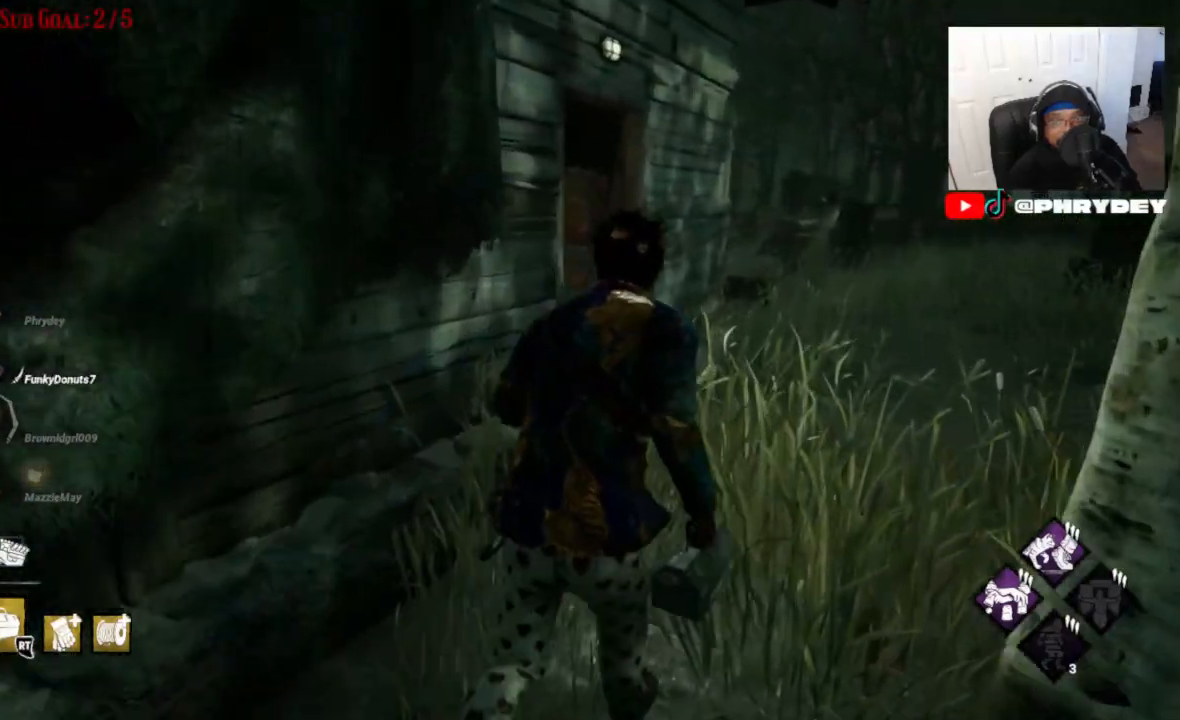
{"buttons": ["L1"], "left_stick": "up-right", "right_stick": "left", "events": [[267, "right_stick", "left"]]}
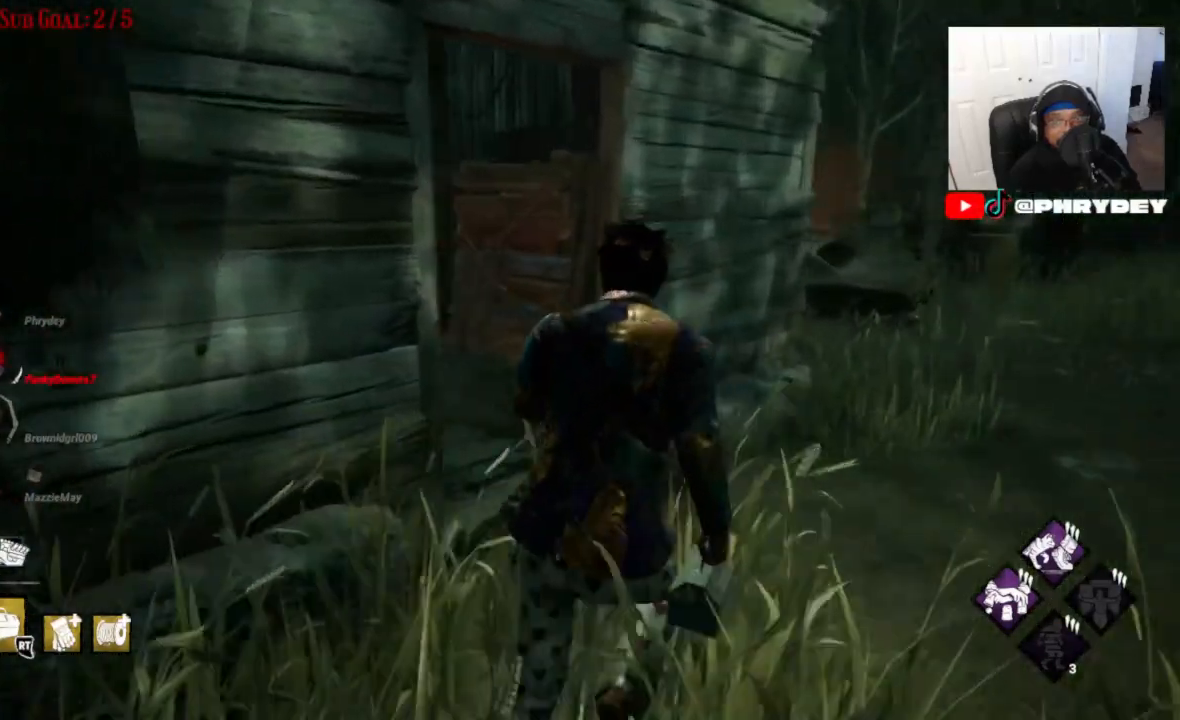
{"buttons": ["L1"], "left_stick": "up-right", "right_stick": "left", "events": []}
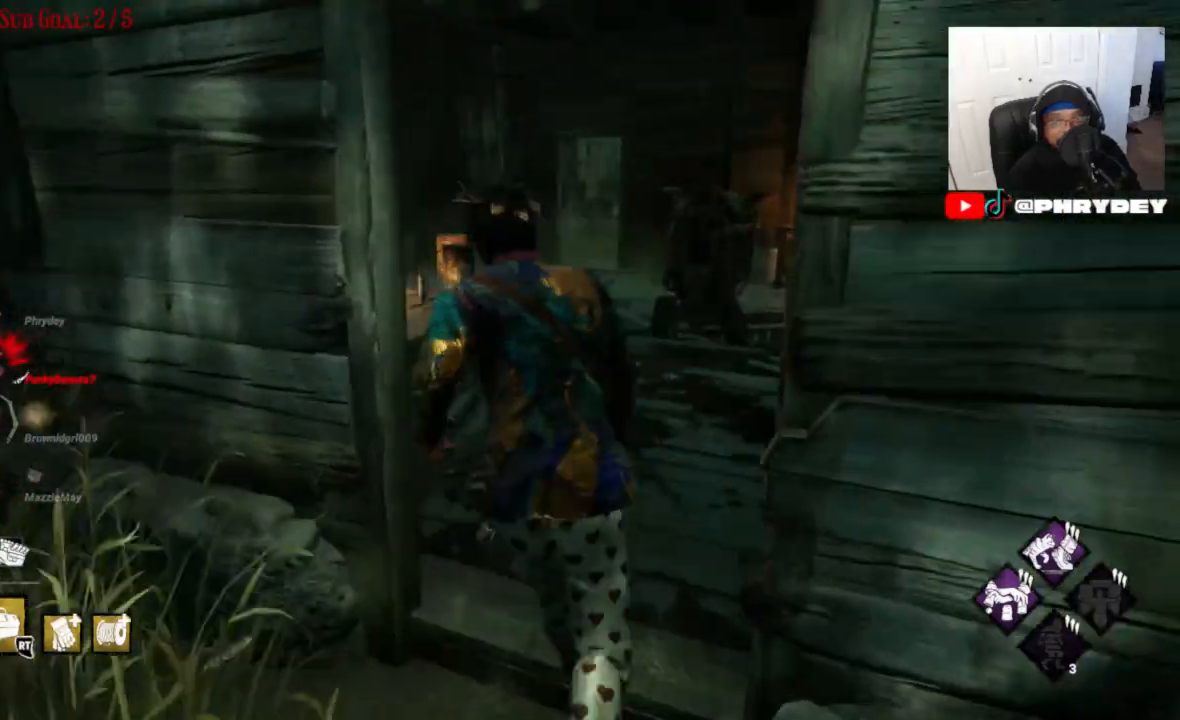
{"buttons": ["L1"], "left_stick": "up", "right_stick": "center", "events": [[100, "left_stick", "up"], [100, "right_stick", "center"]]}
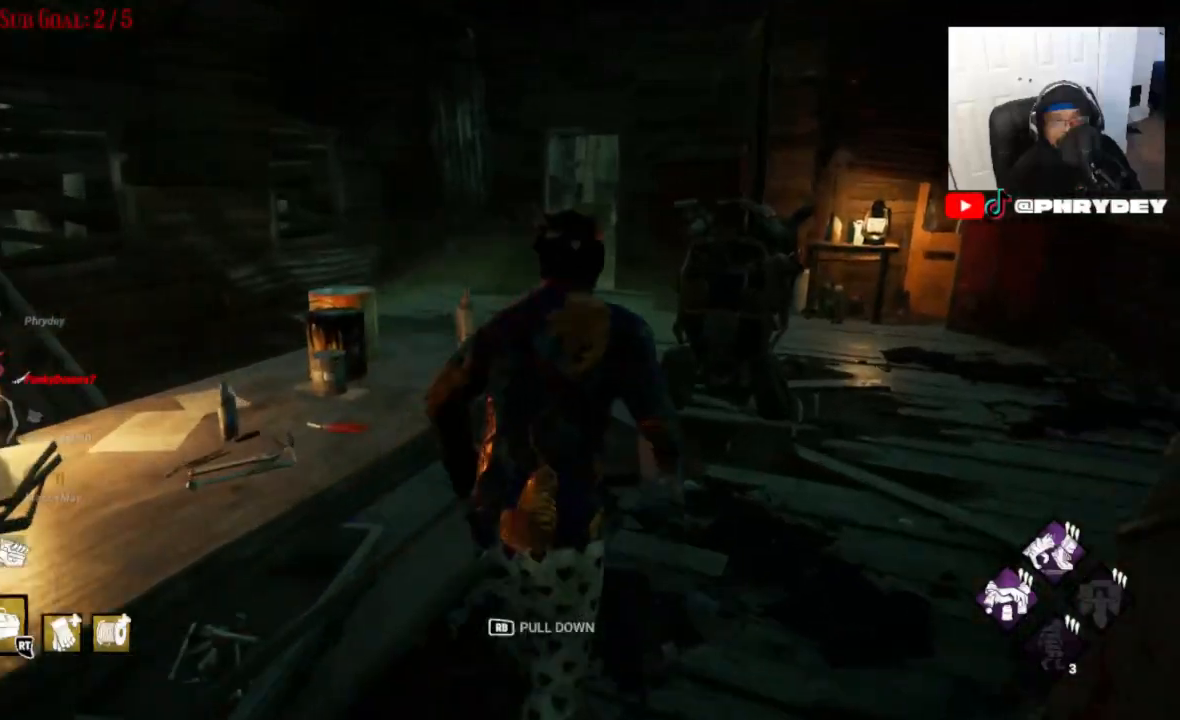
{"buttons": ["L1"], "left_stick": "up", "right_stick": "left", "events": [[367, "right_stick", "left"]]}
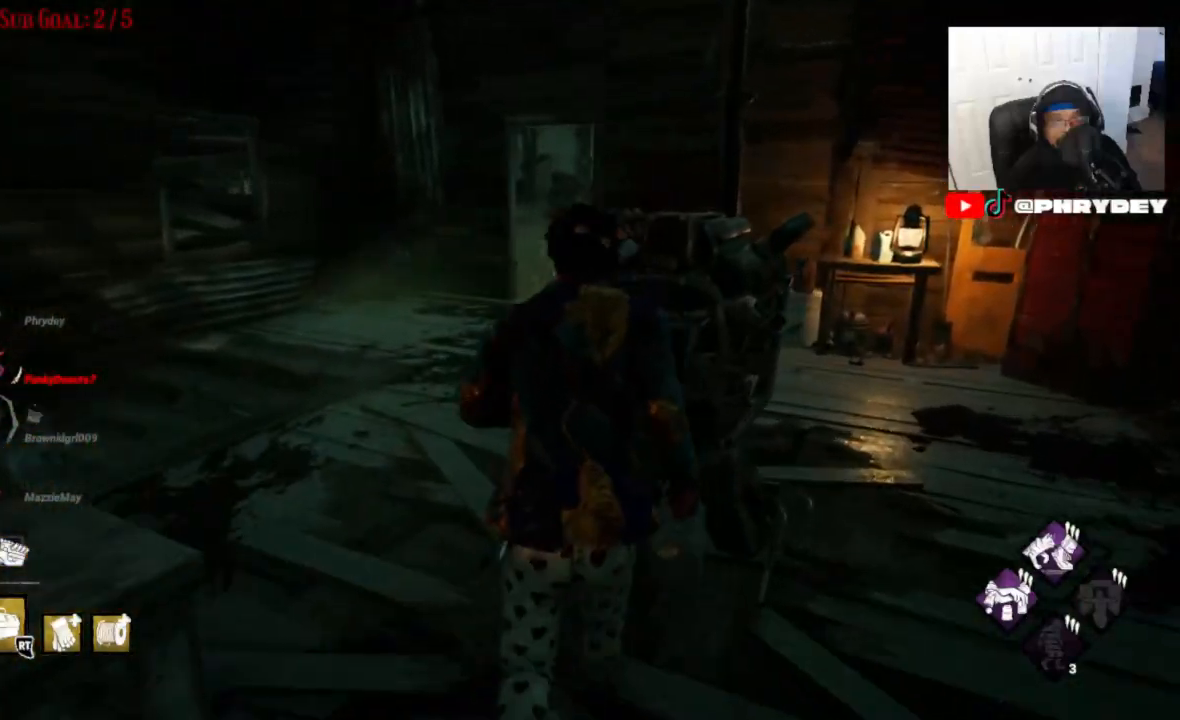
{"buttons": [], "left_stick": "center", "right_stick": "center", "events": [[167, "right_stick", "center"], [400, "L1", "up"], [467, "left_stick", "center"]]}
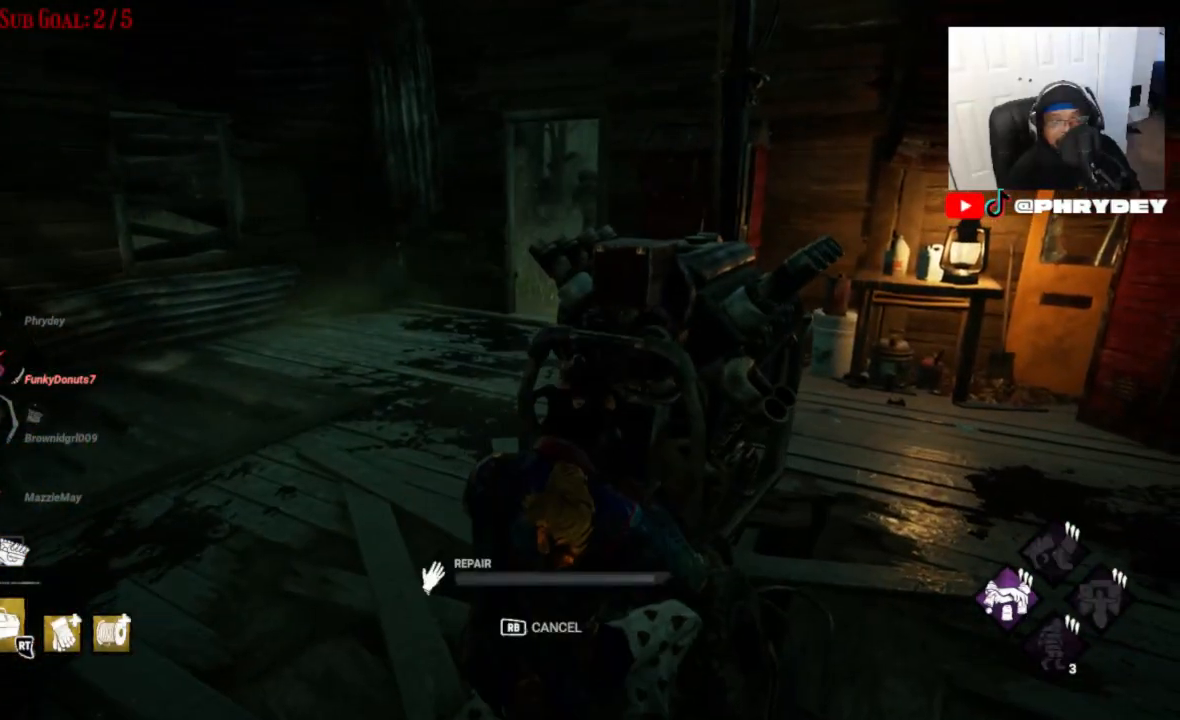
{"buttons": [], "left_stick": "center", "right_stick": "center", "events": [[100, "right_stick", "right"], [367, "right_stick", "center"]]}
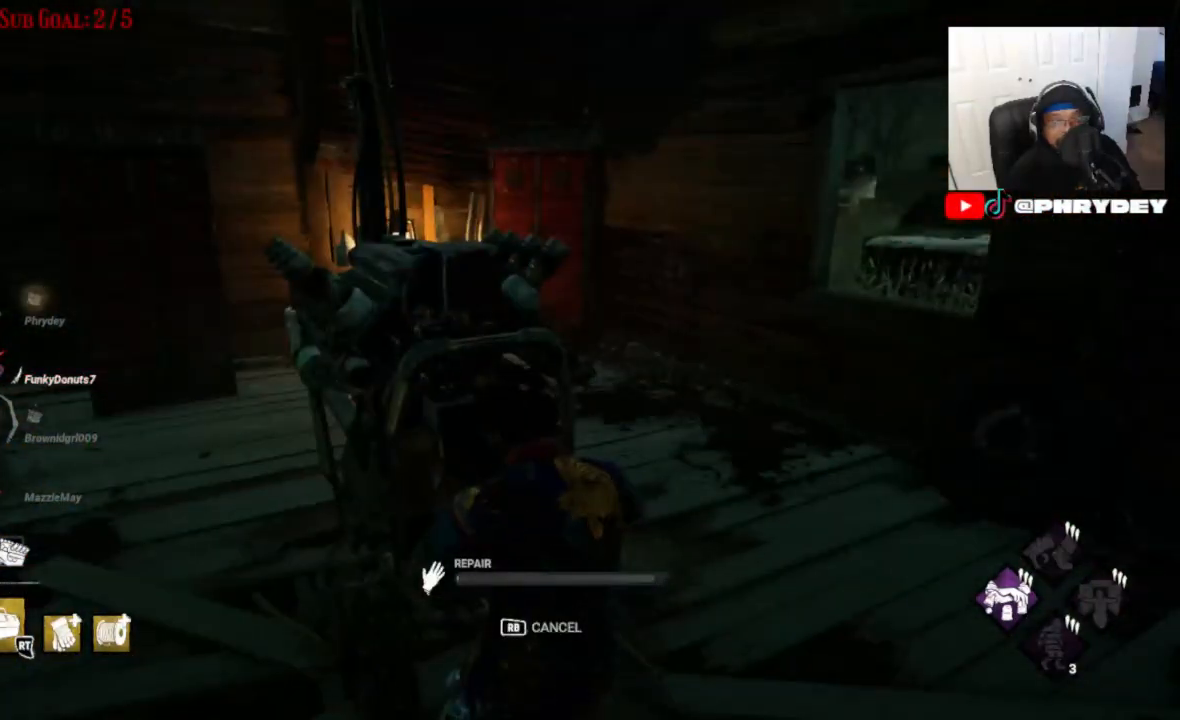
{"buttons": [], "left_stick": "center", "right_stick": "right", "events": [[300, "right_stick", "right"]]}
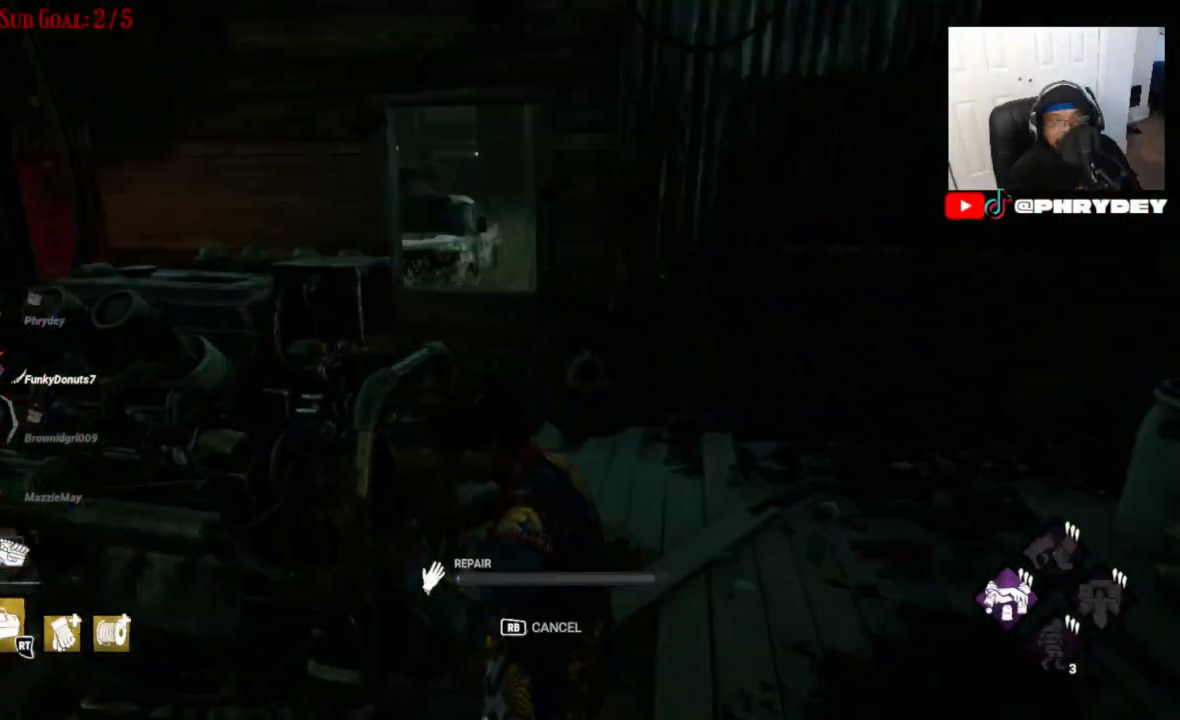
{"buttons": [], "left_stick": "center", "right_stick": "left", "events": [[34, "right_stick", "center"], [467, "right_stick", "left"]]}
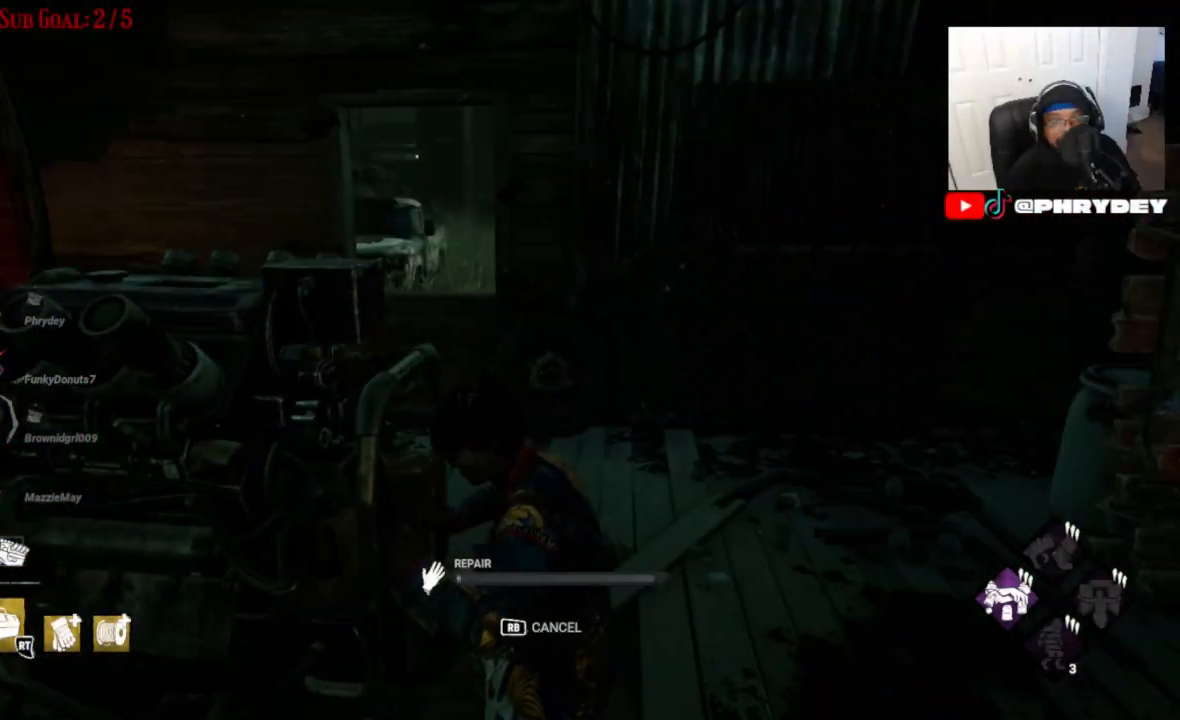
{"buttons": [], "left_stick": "center", "right_stick": "center", "events": [[434, "right_stick", "center"]]}
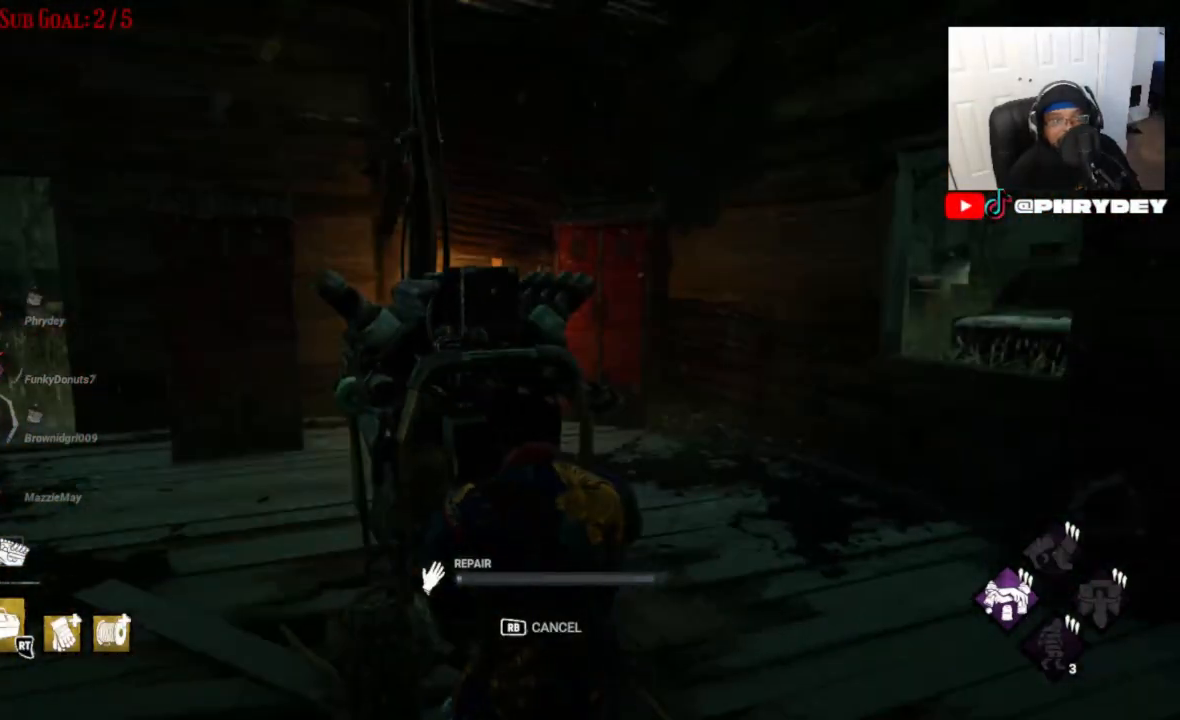
{"buttons": [], "left_stick": "center", "right_stick": "left", "events": [[334, "right_stick", "left"]]}
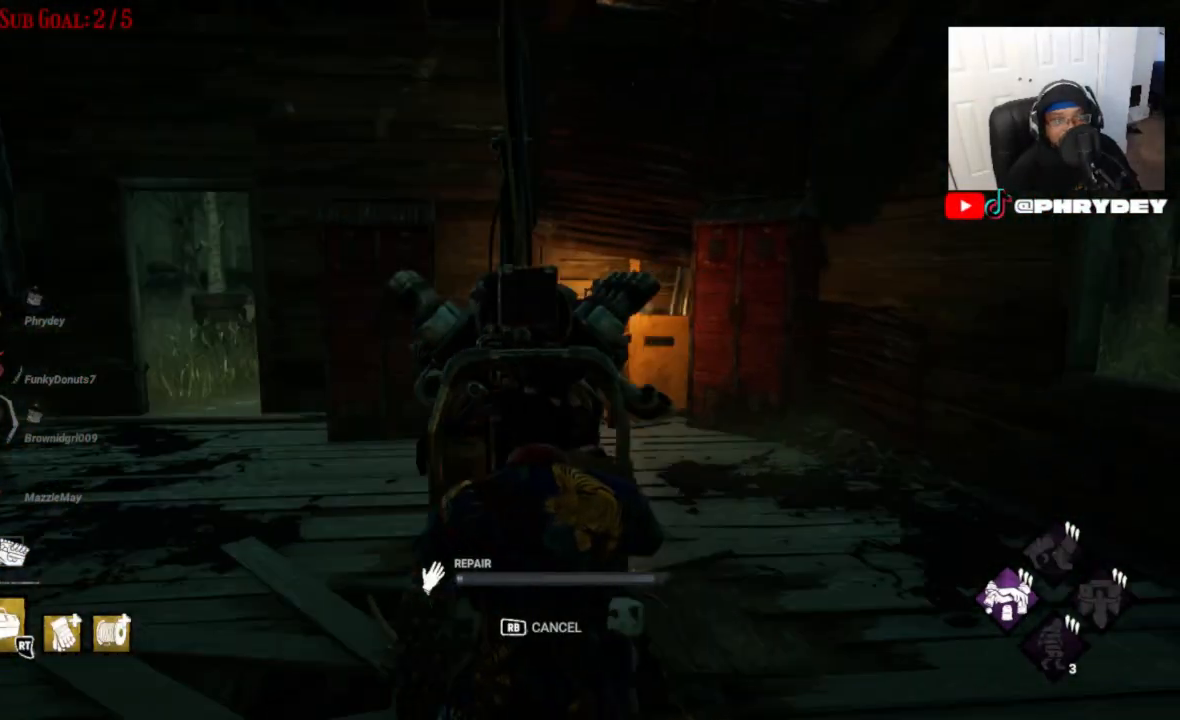
{"buttons": [], "left_stick": "center", "right_stick": "left", "events": []}
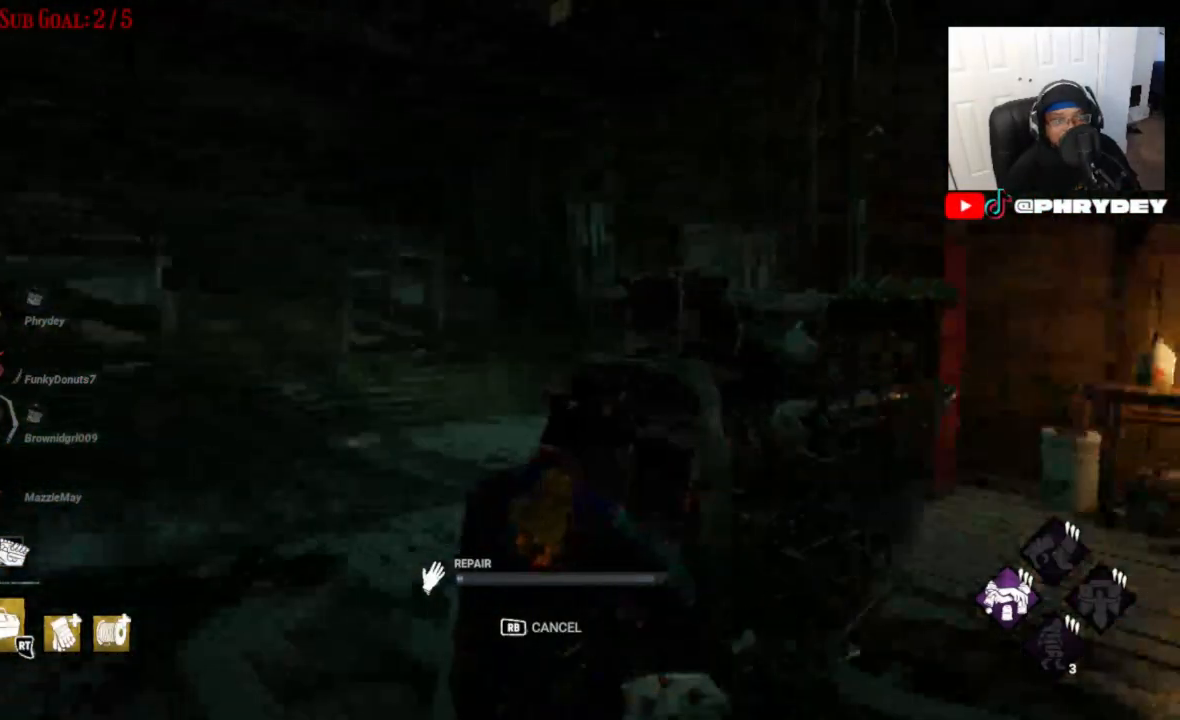
{"buttons": [], "left_stick": "center", "right_stick": "center", "events": [[134, "right_stick", "right"], [367, "right_stick", "center"]]}
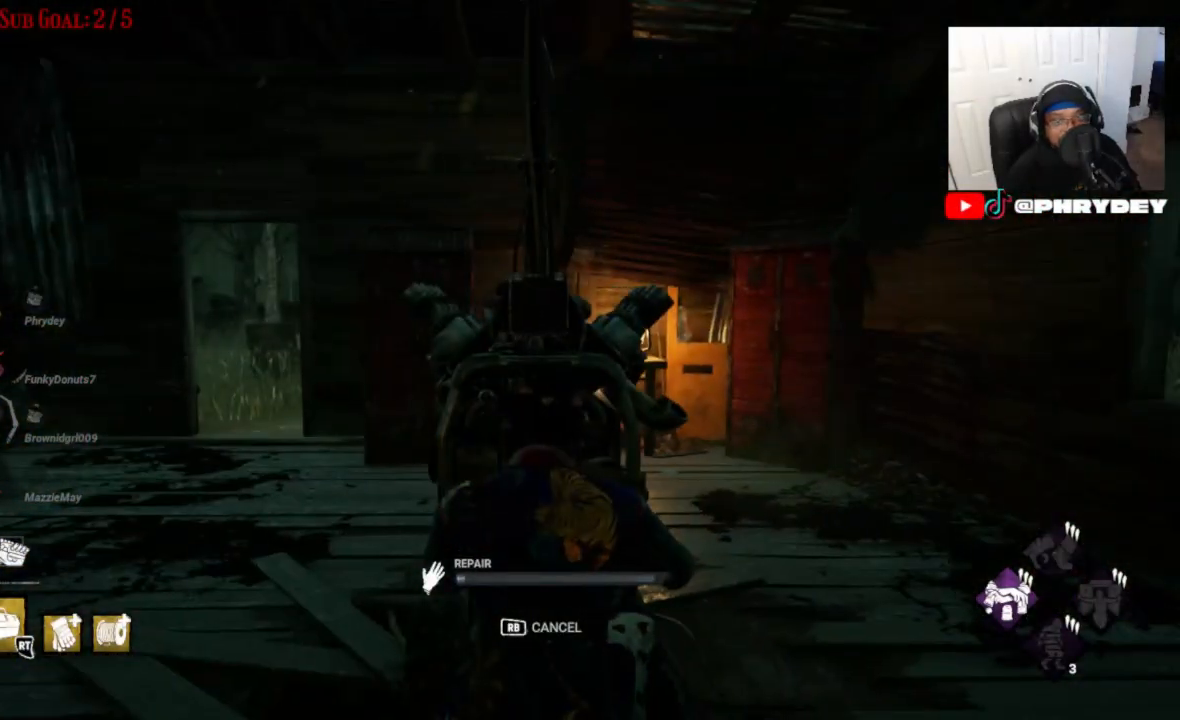
{"buttons": [], "left_stick": "center", "right_stick": "right", "events": [[333, "right_stick", "right"]]}
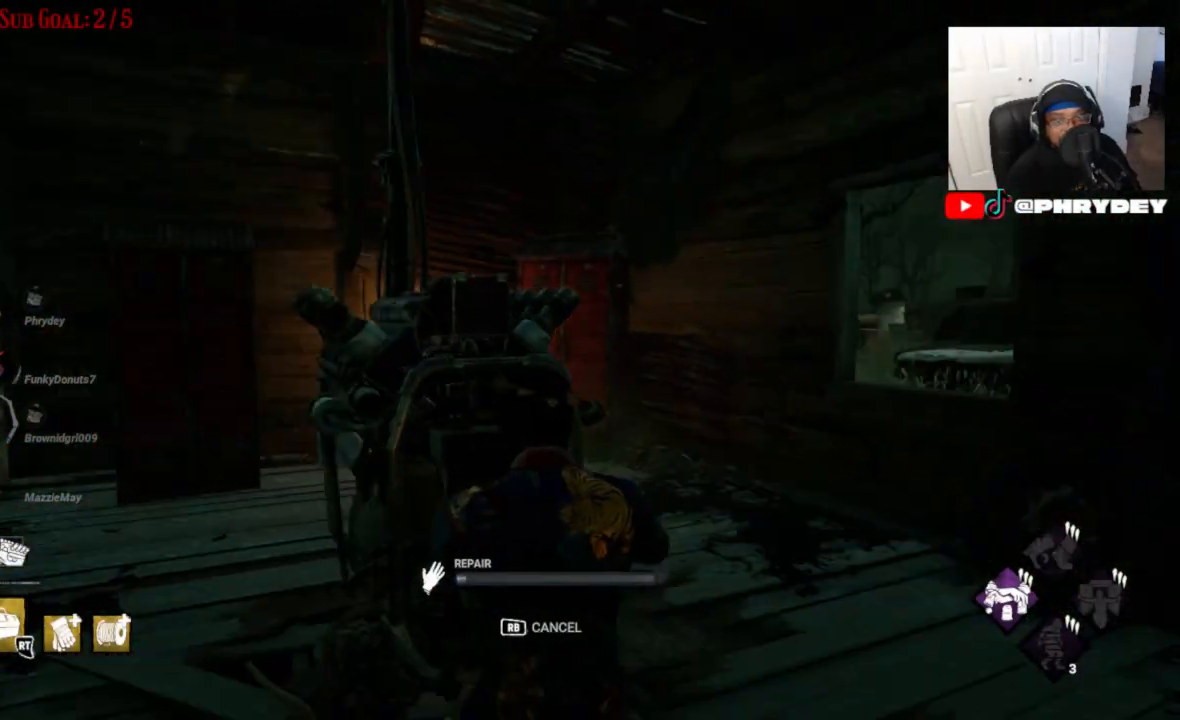
{"buttons": [], "left_stick": "center", "right_stick": "center", "events": [[67, "right_stick", "center"]]}
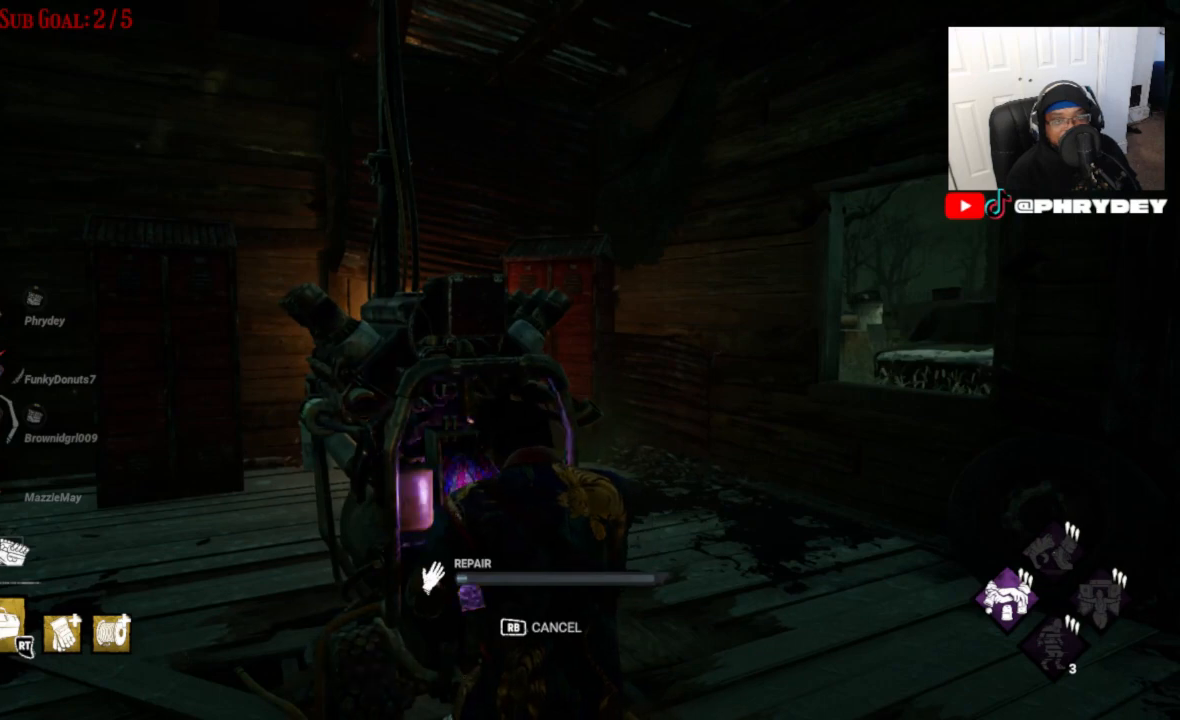
{"buttons": [], "left_stick": "center", "right_stick": "center", "events": []}